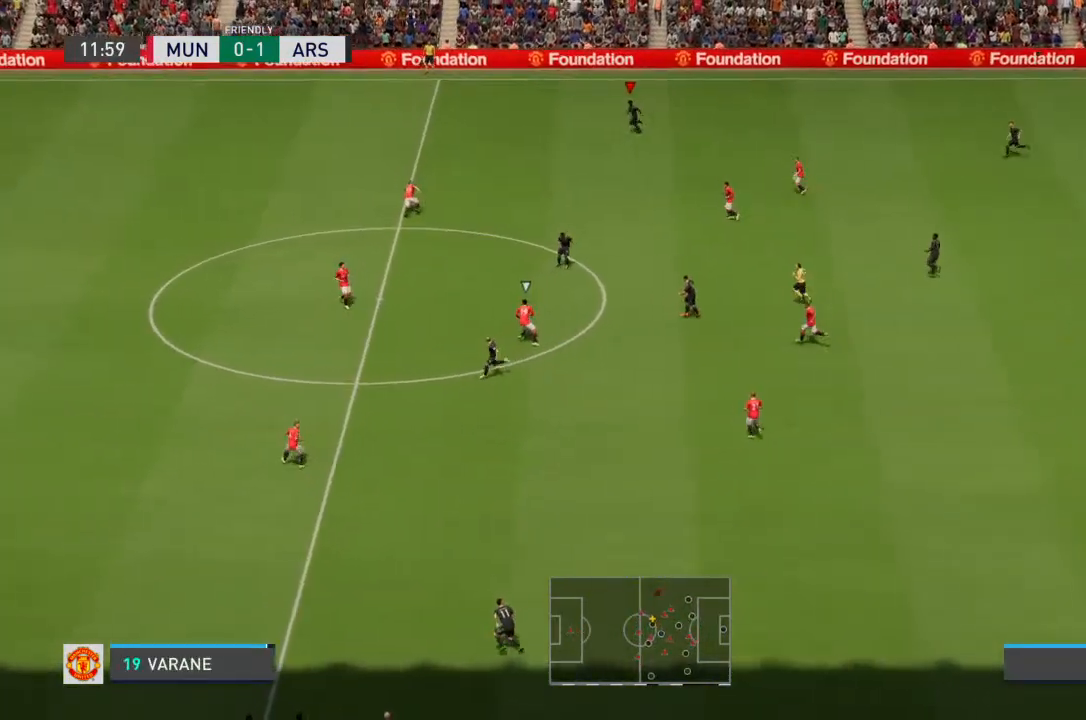
Gameplay with a controller (PlayStation layout); each line is a JSON object with the inputs held at the frame after it (dt_ms = milliseconds from this image to that frame). "events" lists button and stick changes between this image and that frame as [ms after this image, input, new state], when the widget could be followed in between. Not read: L3 R3.
{"dt_ms": 500, "buttons": ["R2"], "left_stick": "left", "right_stick": "center", "events": [[133, "left_stick", "left"], [267, "R2", "down"]]}
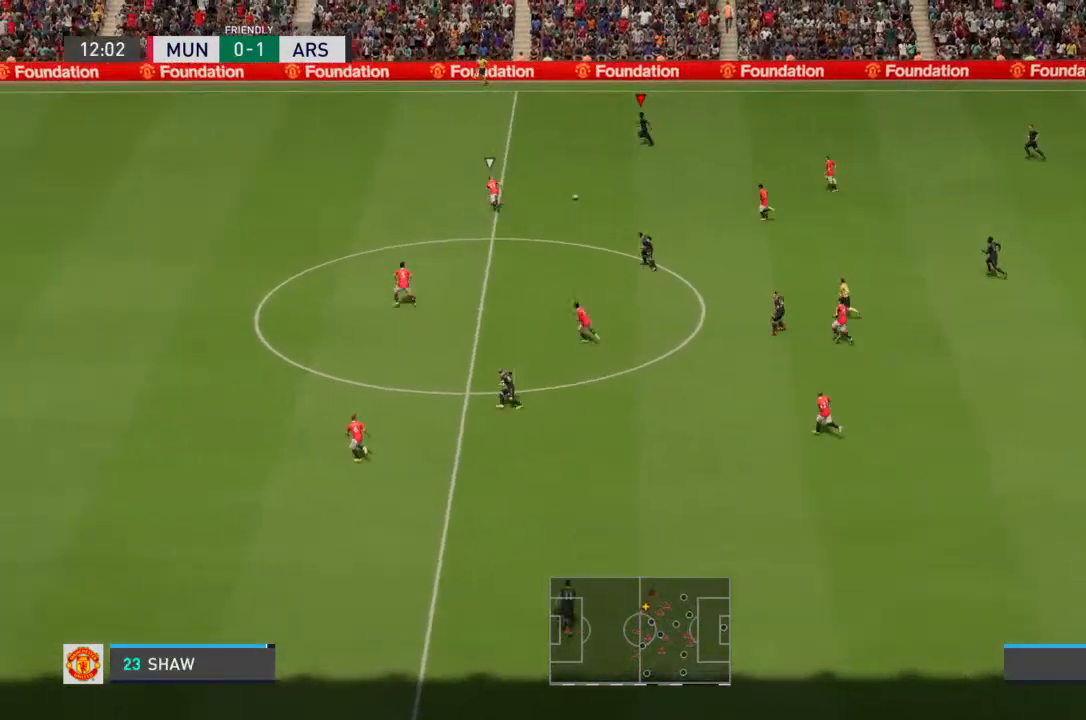
{"dt_ms": 500, "buttons": ["R2"], "left_stick": "left", "right_stick": "center", "events": []}
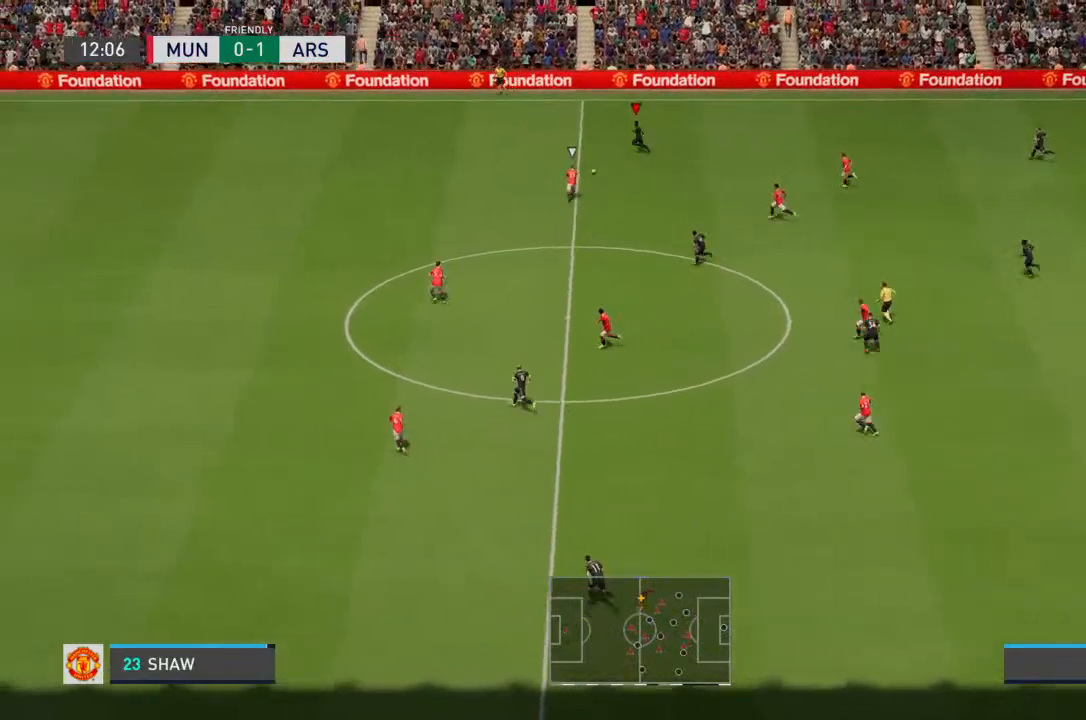
{"dt_ms": 500, "buttons": ["R2"], "left_stick": "left", "right_stick": "center", "events": []}
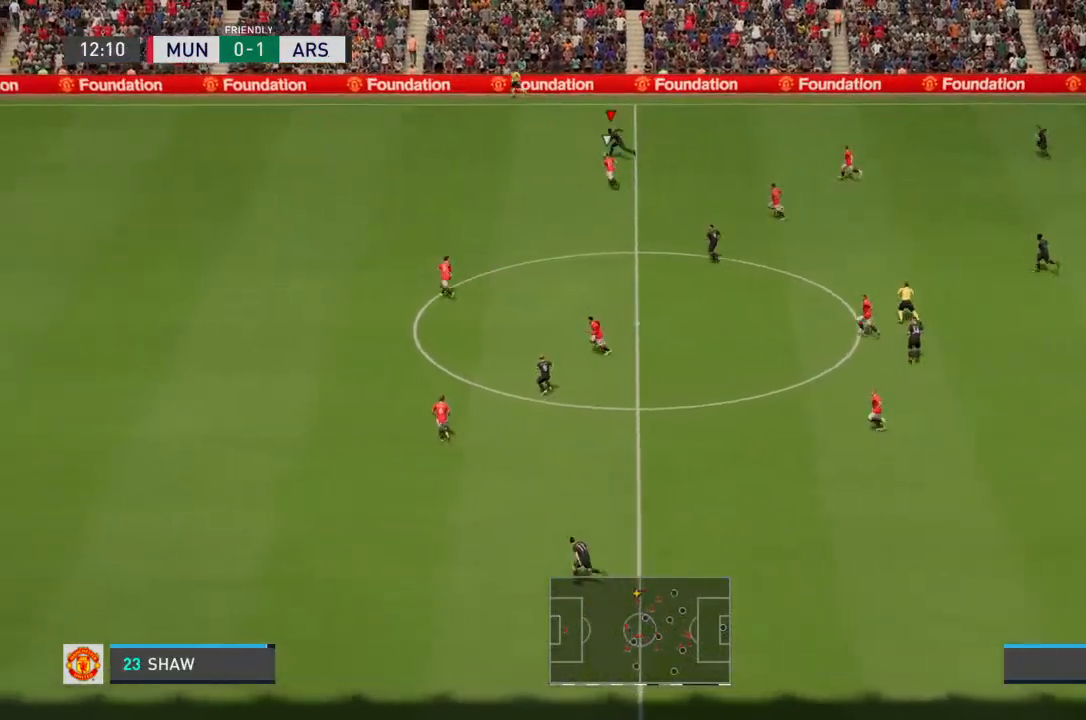
{"dt_ms": 500, "buttons": ["R2"], "left_stick": "left", "right_stick": "center", "events": []}
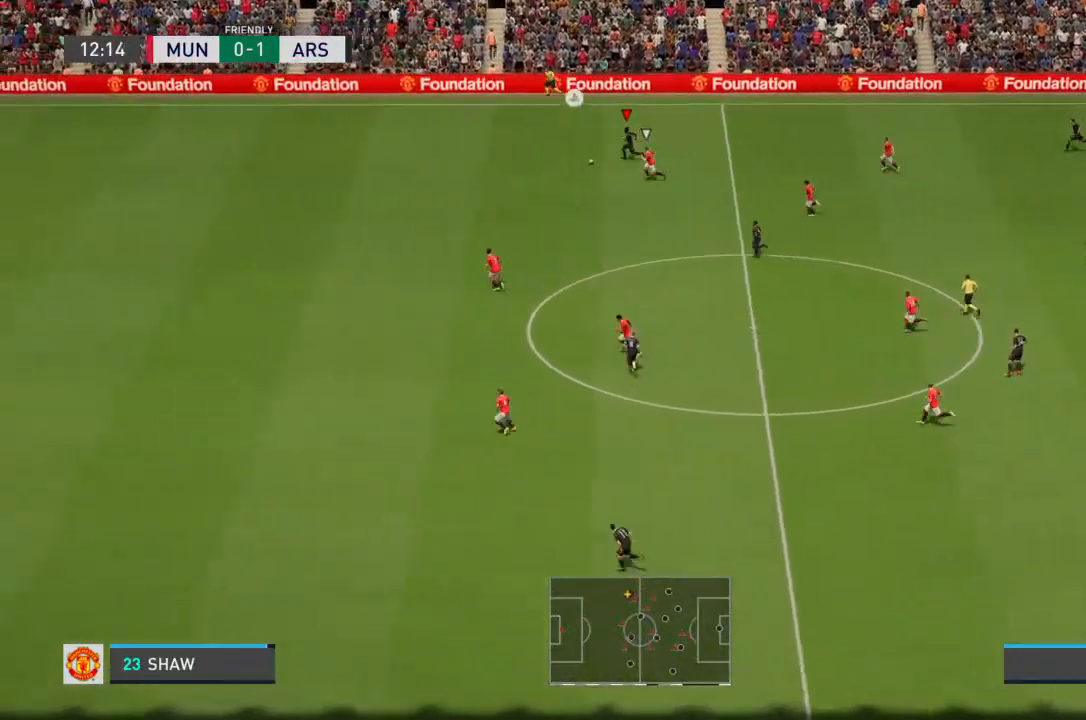
{"dt_ms": 500, "buttons": ["R2"], "left_stick": "left", "right_stick": "center", "events": []}
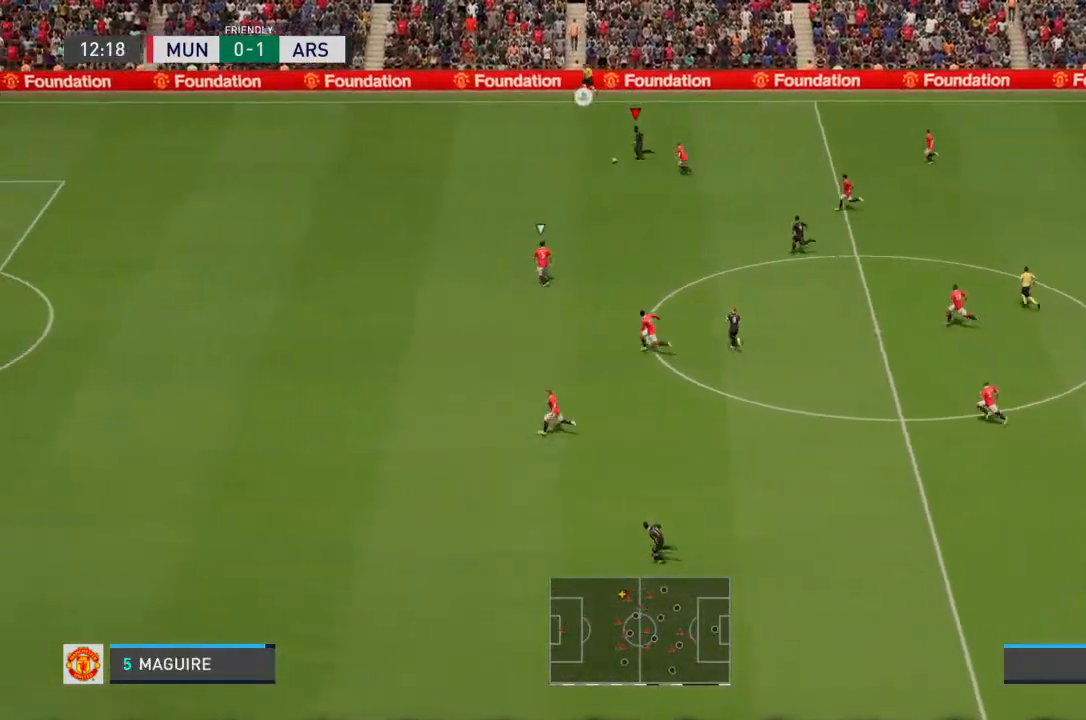
{"dt_ms": 500, "buttons": ["R2"], "left_stick": "left", "right_stick": "center", "events": []}
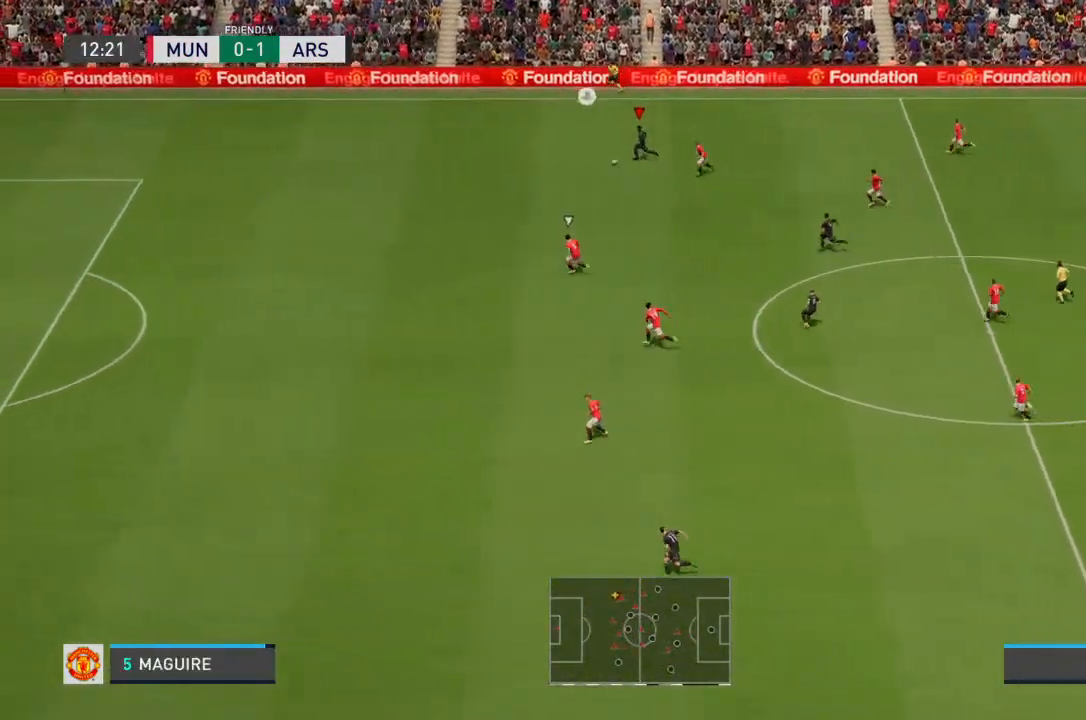
{"dt_ms": 500, "buttons": ["R2"], "left_stick": "left", "right_stick": "left", "events": [[400, "right_stick", "left"]]}
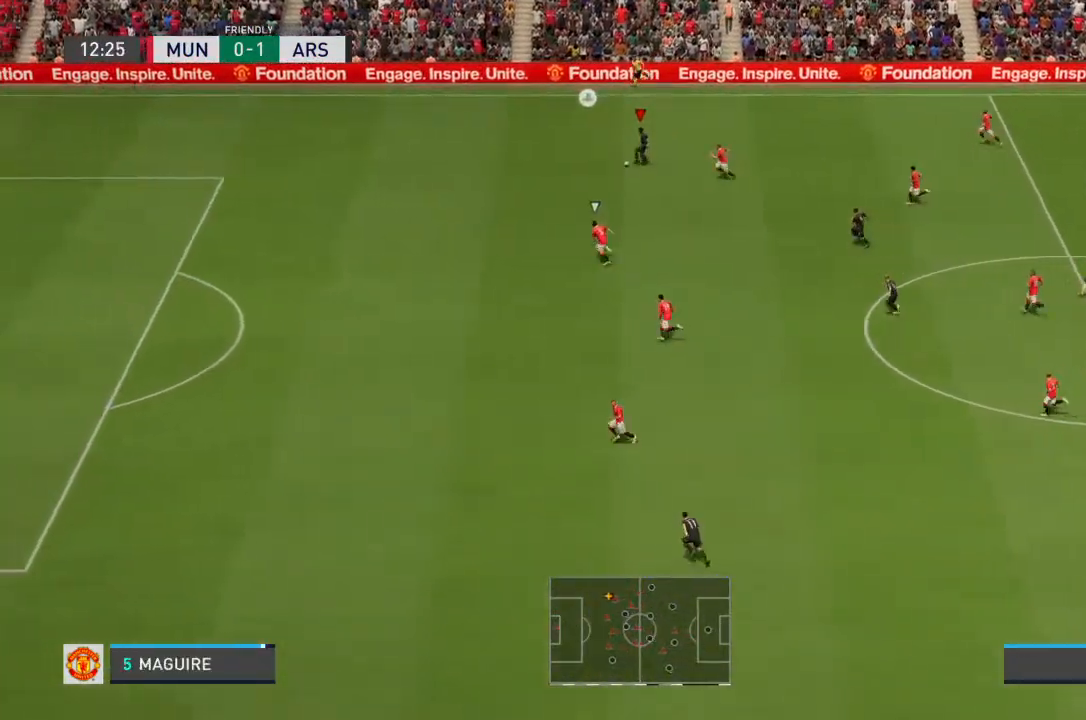
{"dt_ms": 500, "buttons": ["R2"], "left_stick": "left", "right_stick": "center", "events": [[33, "right_stick", "center"]]}
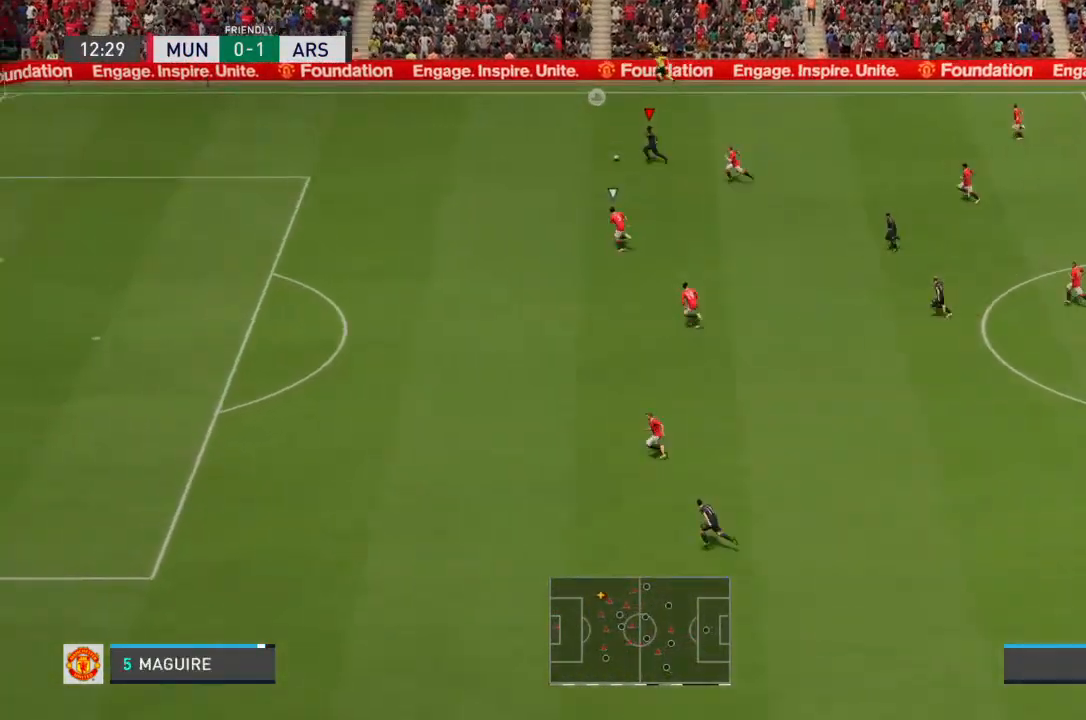
{"dt_ms": 1000, "buttons": ["R2"], "left_stick": "down-left", "right_stick": "center"}
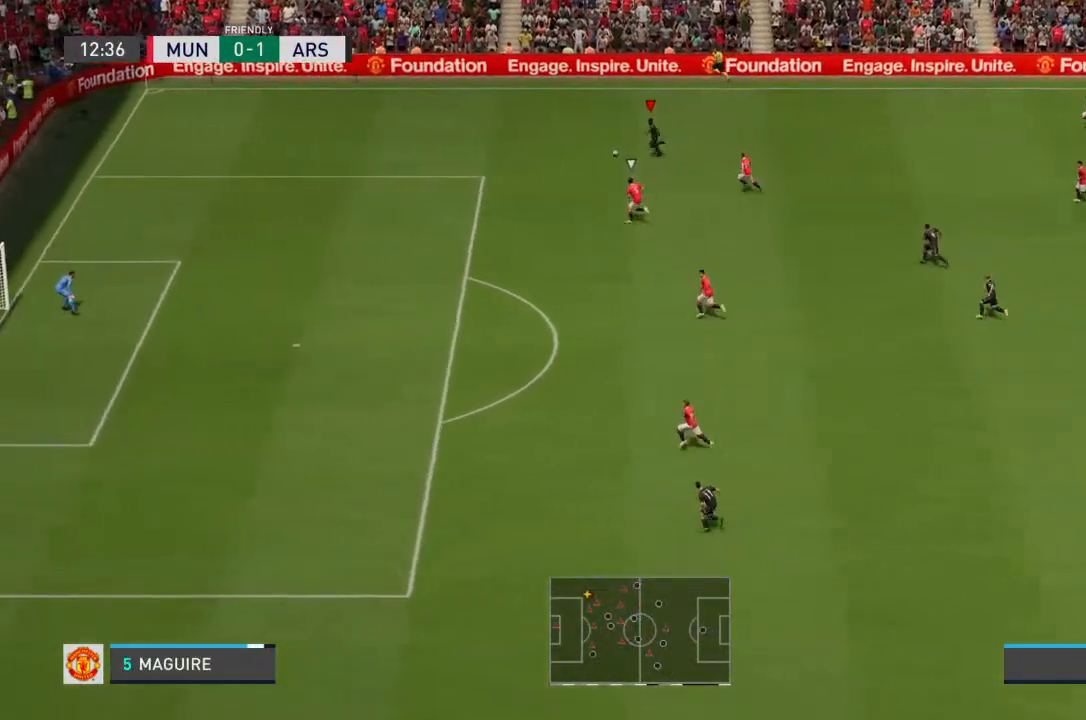
{"dt_ms": 500, "buttons": ["R2"], "left_stick": "down-left", "right_stick": "center", "events": []}
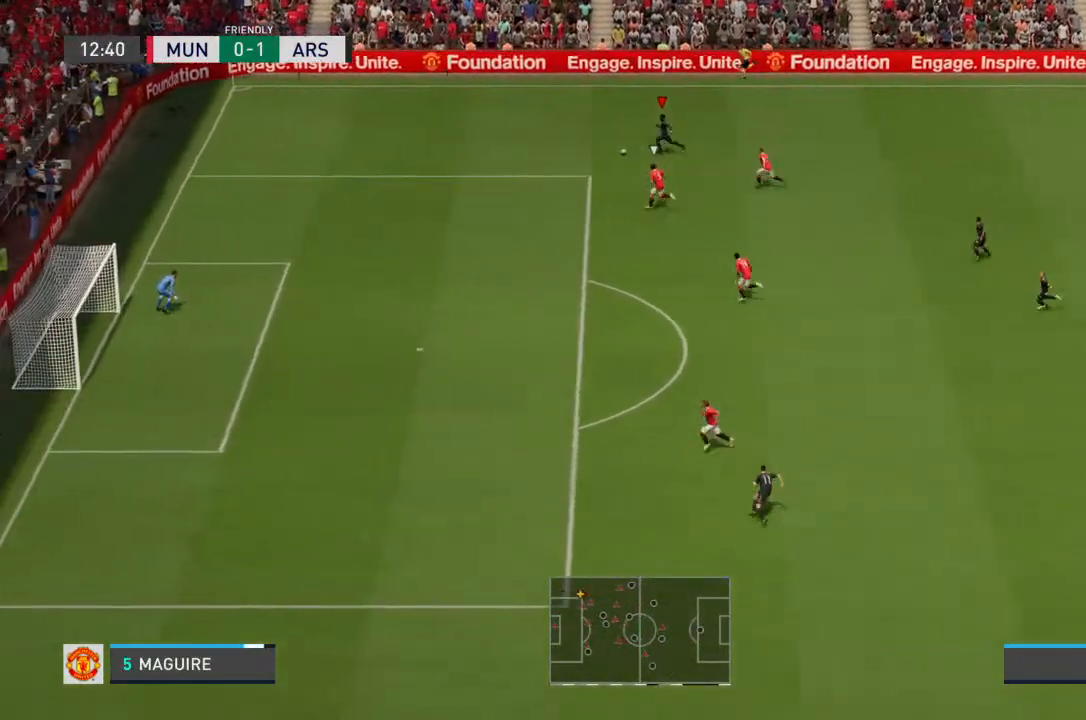
{"dt_ms": 500, "buttons": [], "left_stick": "down", "right_stick": "center", "events": [[333, "R2", "up"], [433, "left_stick", "down"]]}
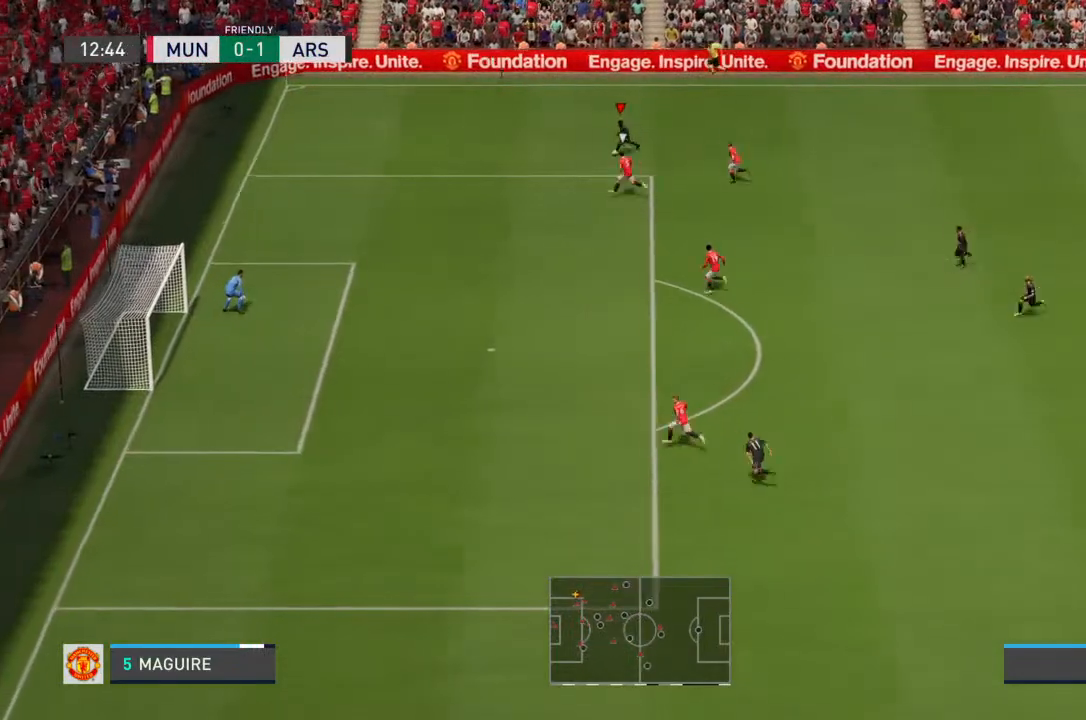
{"dt_ms": 500, "buttons": [], "left_stick": "right", "right_stick": "center", "events": [[100, "left_stick", "right"]]}
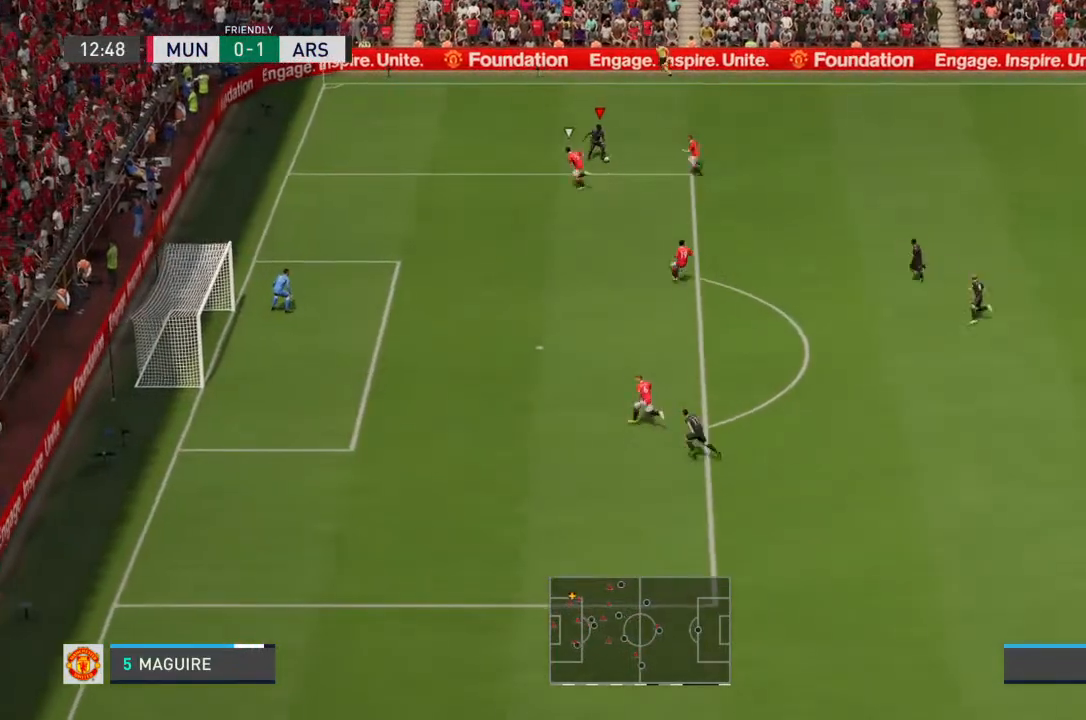
{"dt_ms": 500, "buttons": [], "left_stick": "down", "right_stick": "center", "events": [[133, "CROSS", "down"], [133, "left_stick", "down"], [267, "CROSS", "up"]]}
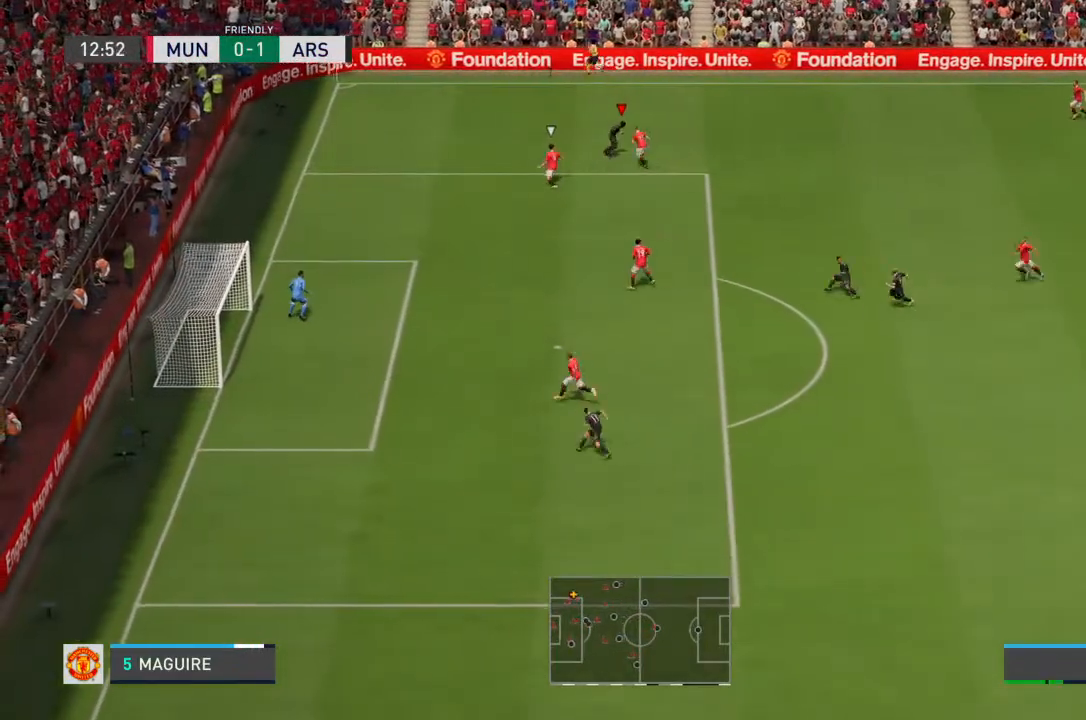
{"dt_ms": 500, "buttons": [], "left_stick": "down", "right_stick": "center", "events": [[100, "left_stick", "down-right"], [367, "left_stick", "down"]]}
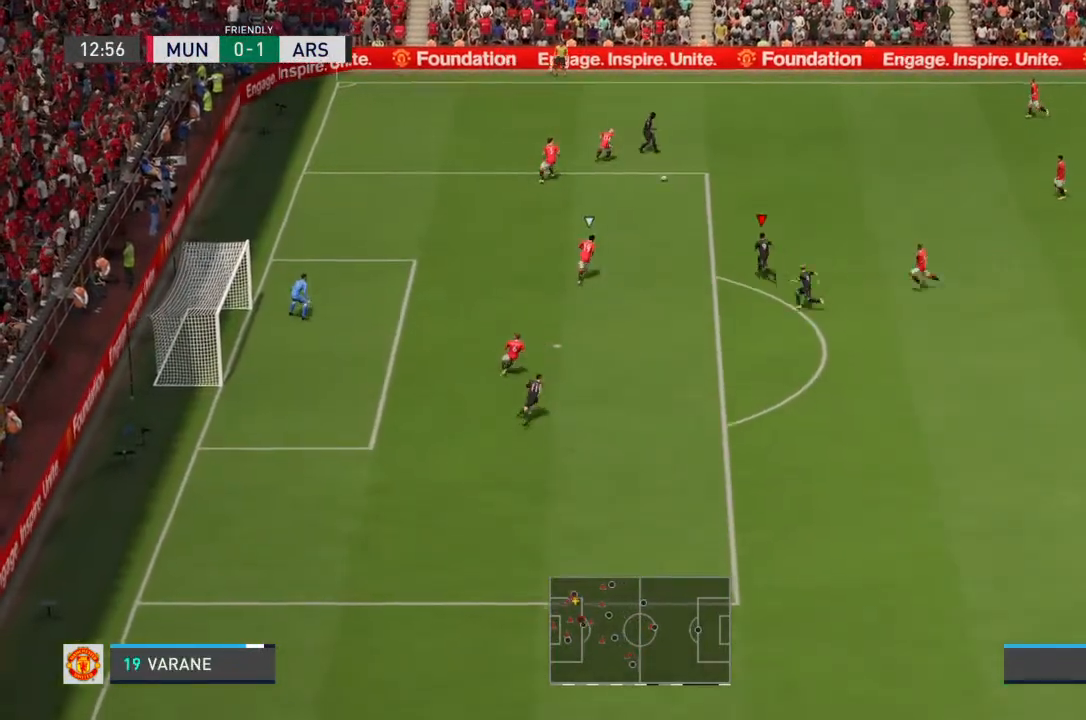
{"dt_ms": 500, "buttons": [], "left_stick": "down-left", "right_stick": "center", "events": [[233, "left_stick", "down-left"]]}
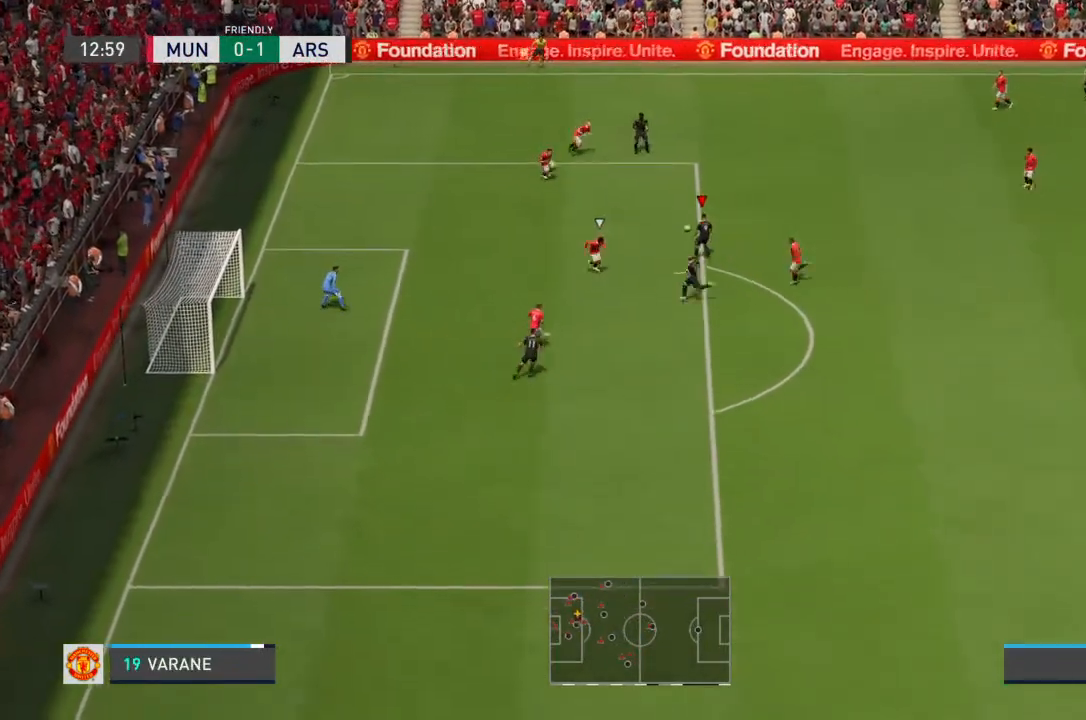
{"dt_ms": 500, "buttons": [], "left_stick": "down-left", "right_stick": "center", "events": [[33, "left_stick", "down"], [133, "CROSS", "down"], [233, "CROSS", "up"], [500, "left_stick", "down-left"]]}
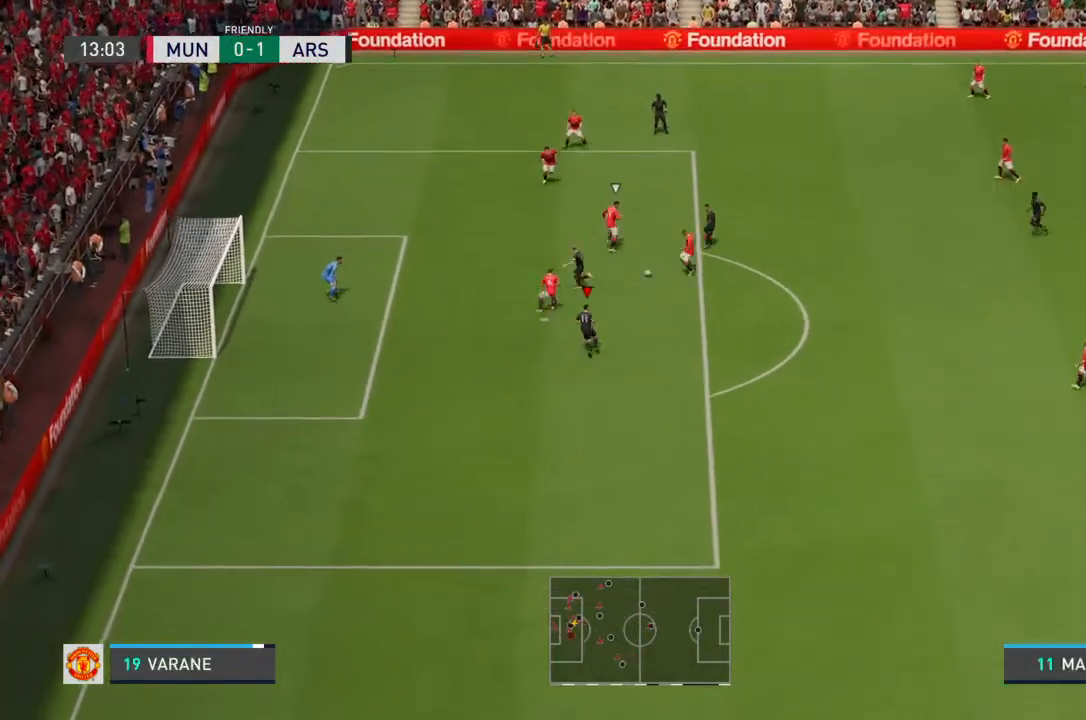
{"dt_ms": 500, "buttons": [], "left_stick": "left", "right_stick": "center", "events": [[467, "left_stick", "left"]]}
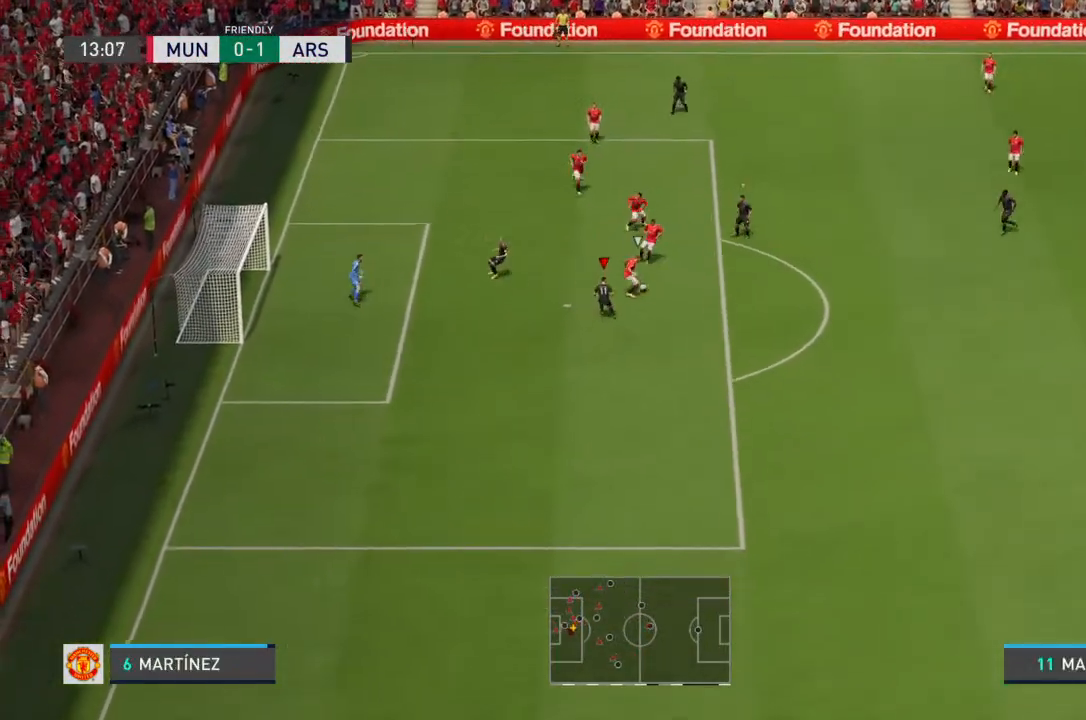
{"dt_ms": 500, "buttons": ["L1"], "left_stick": "down-right", "right_stick": "center", "events": [[300, "left_stick", "right"], [467, "L1", "down"], [467, "left_stick", "down-right"]]}
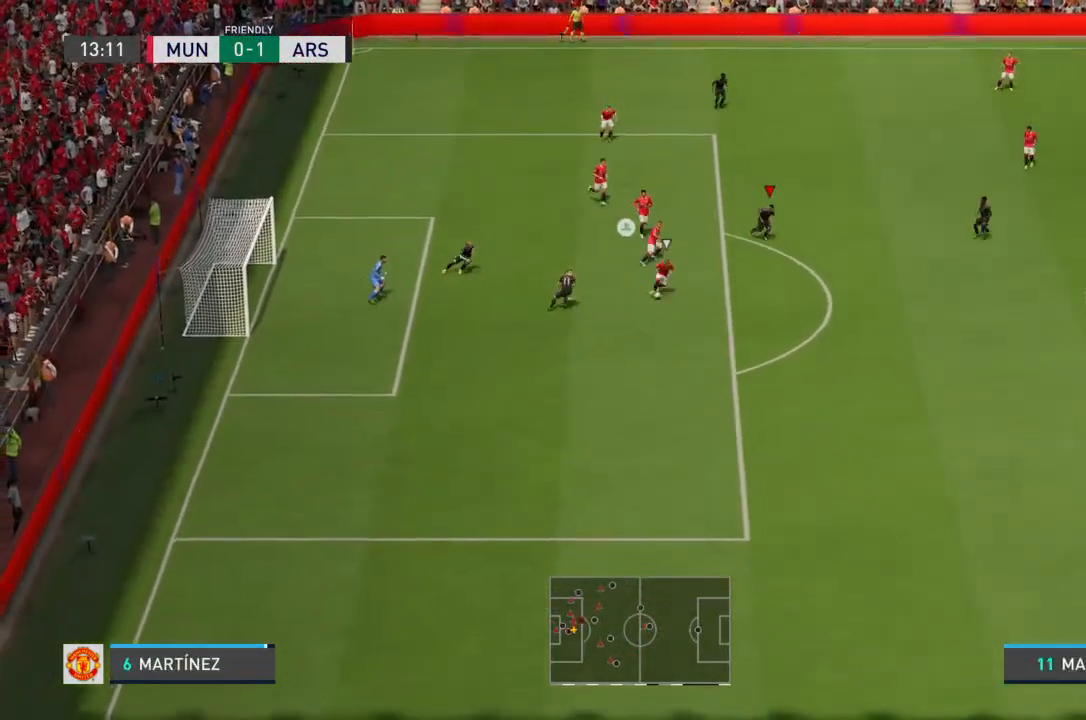
{"dt_ms": 500, "buttons": ["R2"], "left_stick": "down", "right_stick": "center", "events": [[33, "R2", "down"], [67, "L1", "up"], [67, "left_stick", "down"]]}
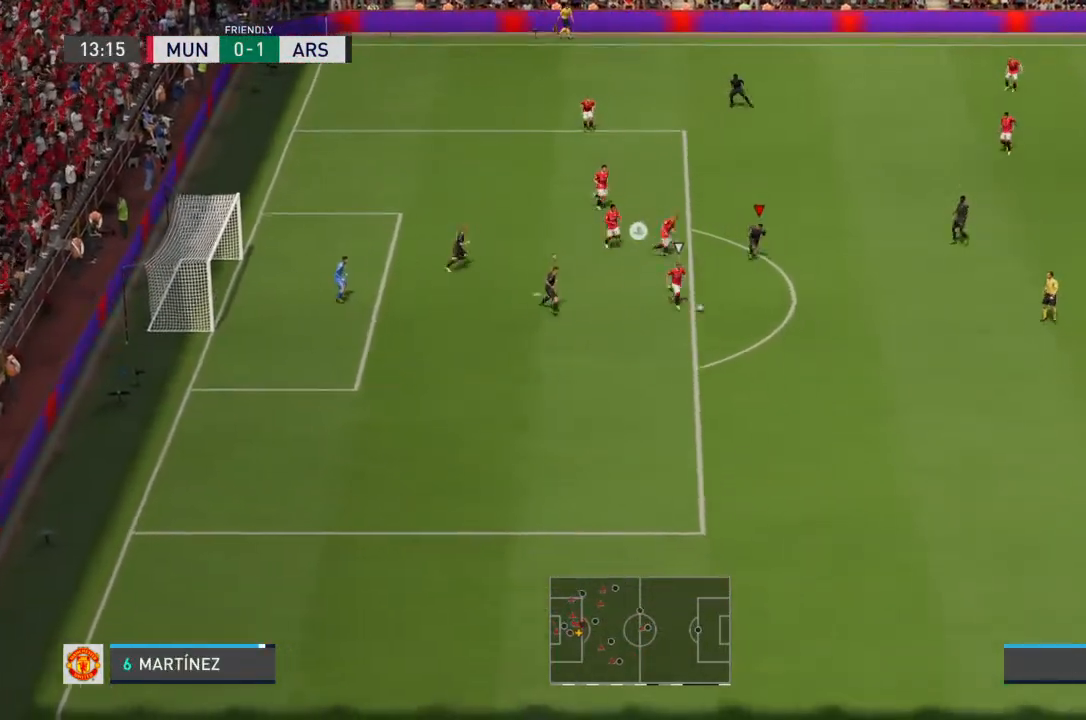
{"dt_ms": 500, "buttons": ["R2"], "left_stick": "down-right", "right_stick": "center", "events": [[333, "left_stick", "down-right"]]}
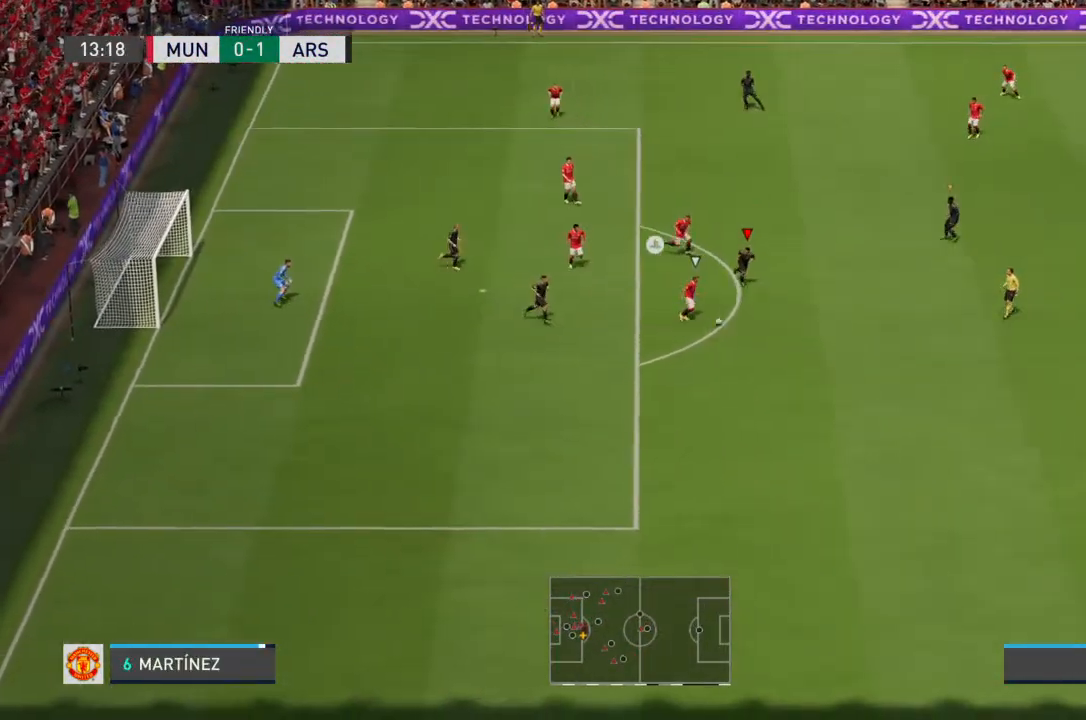
{"dt_ms": 500, "buttons": ["R2"], "left_stick": "down-right", "right_stick": "center", "events": []}
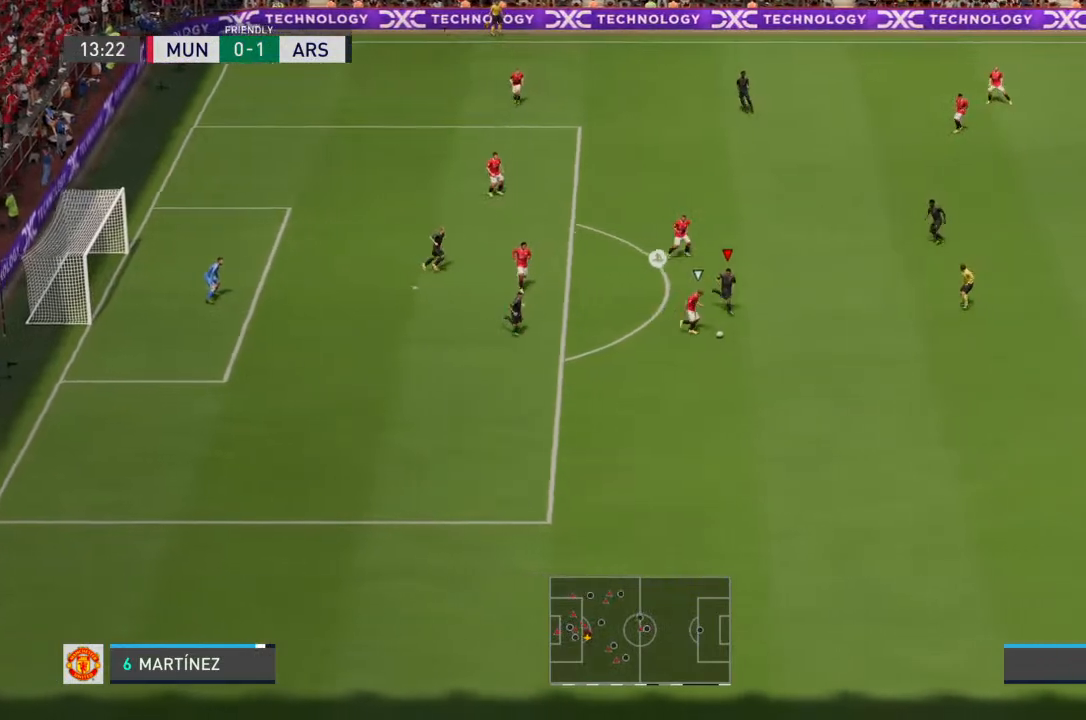
{"dt_ms": 500, "buttons": ["R2"], "left_stick": "down", "right_stick": "center", "events": [[367, "CIRCLE", "down"], [400, "left_stick", "down"], [467, "CIRCLE", "up"]]}
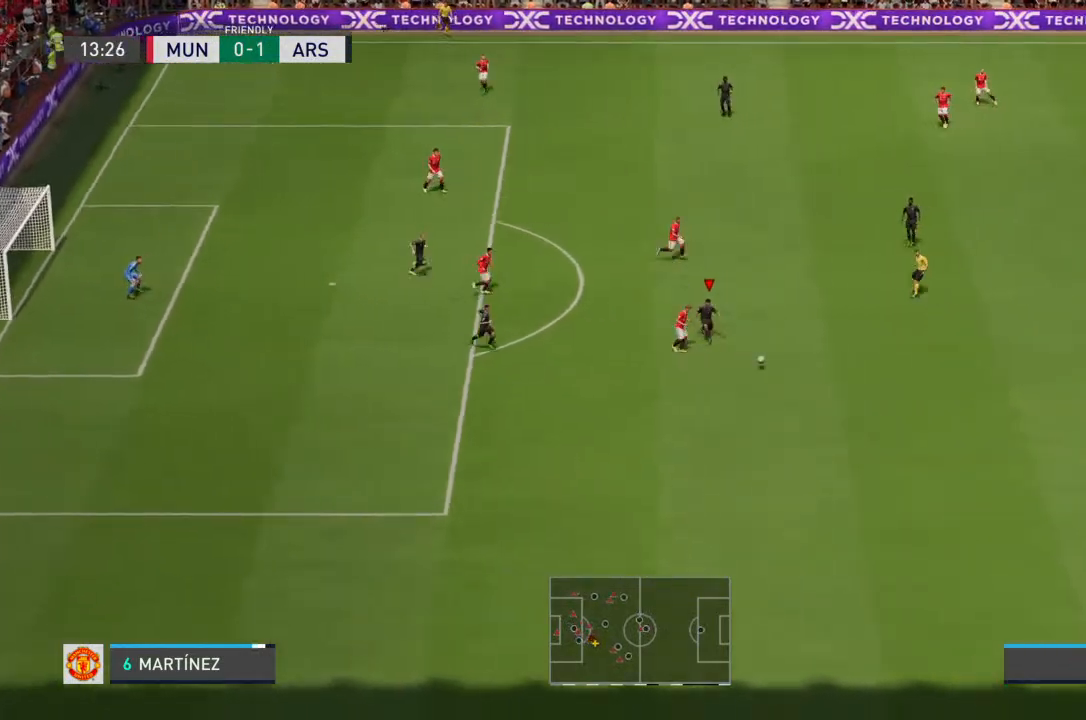
{"dt_ms": 500, "buttons": [], "left_stick": "down-right", "right_stick": "center", "events": [[200, "R2", "up"], [200, "left_stick", "down-left"], [333, "left_stick", "down-right"]]}
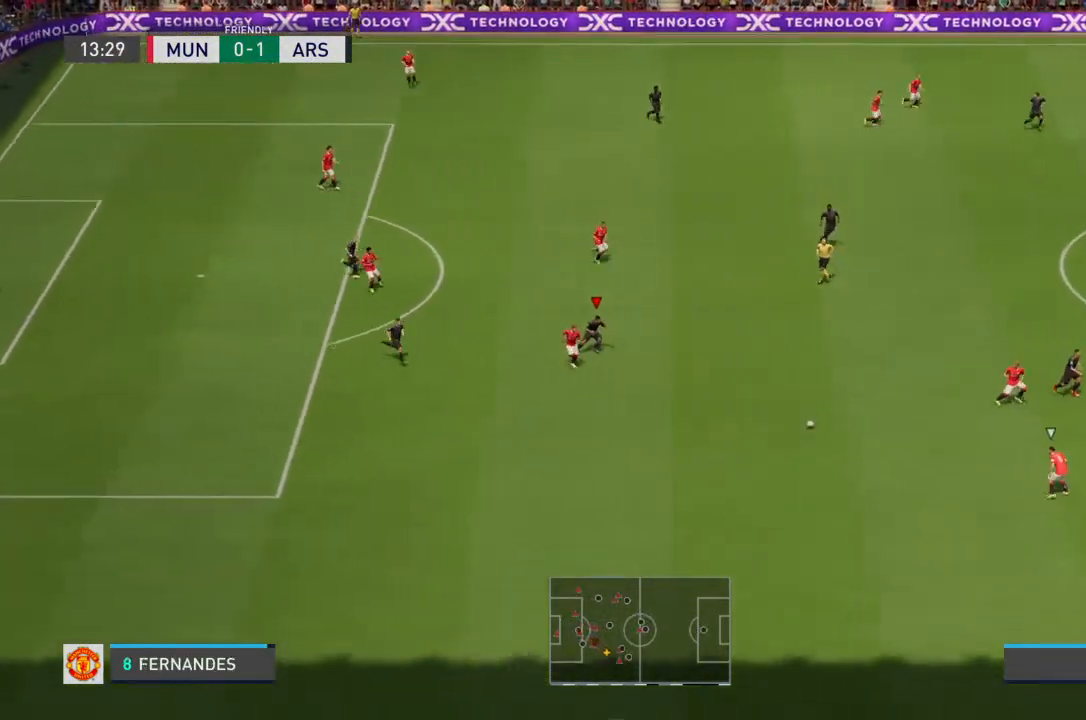
{"dt_ms": 500, "buttons": ["L2", "R2"], "left_stick": "down-left", "right_stick": "center", "events": [[33, "L1", "down"], [33, "left_stick", "center"], [133, "L1", "up"], [133, "left_stick", "down"], [167, "R2", "down"], [367, "L2", "down"], [467, "left_stick", "down-left"]]}
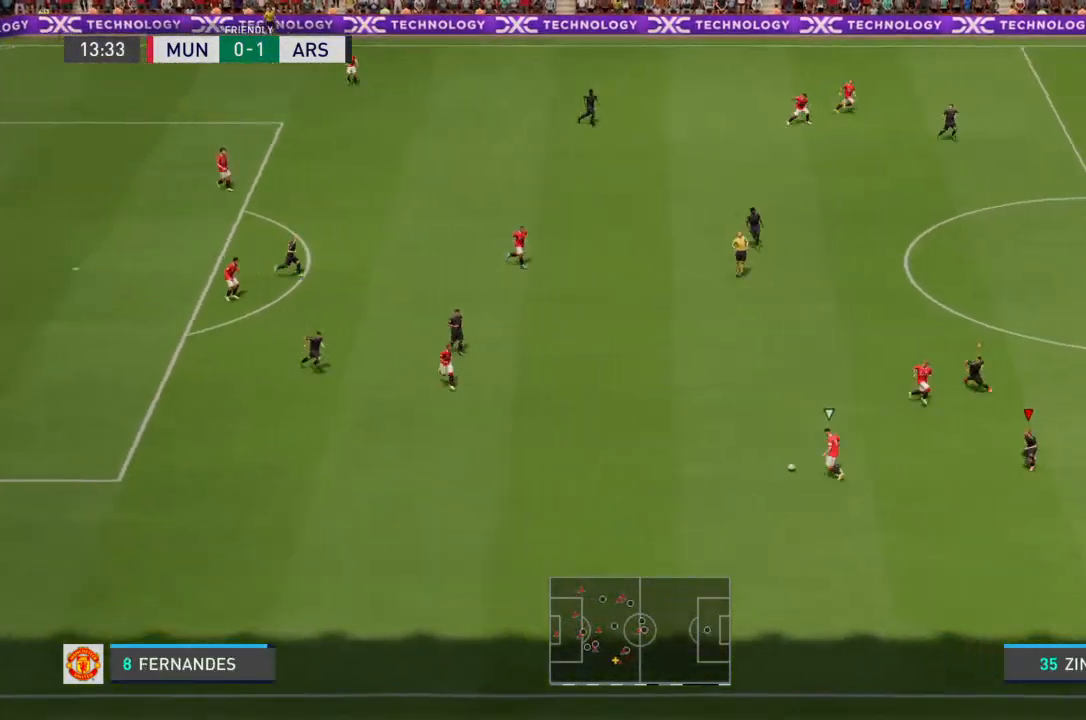
{"dt_ms": 500, "buttons": ["L2", "R2"], "left_stick": "right", "right_stick": "center", "events": [[67, "left_stick", "left"], [200, "R2", "up"], [200, "left_stick", "right"], [433, "R2", "down"]]}
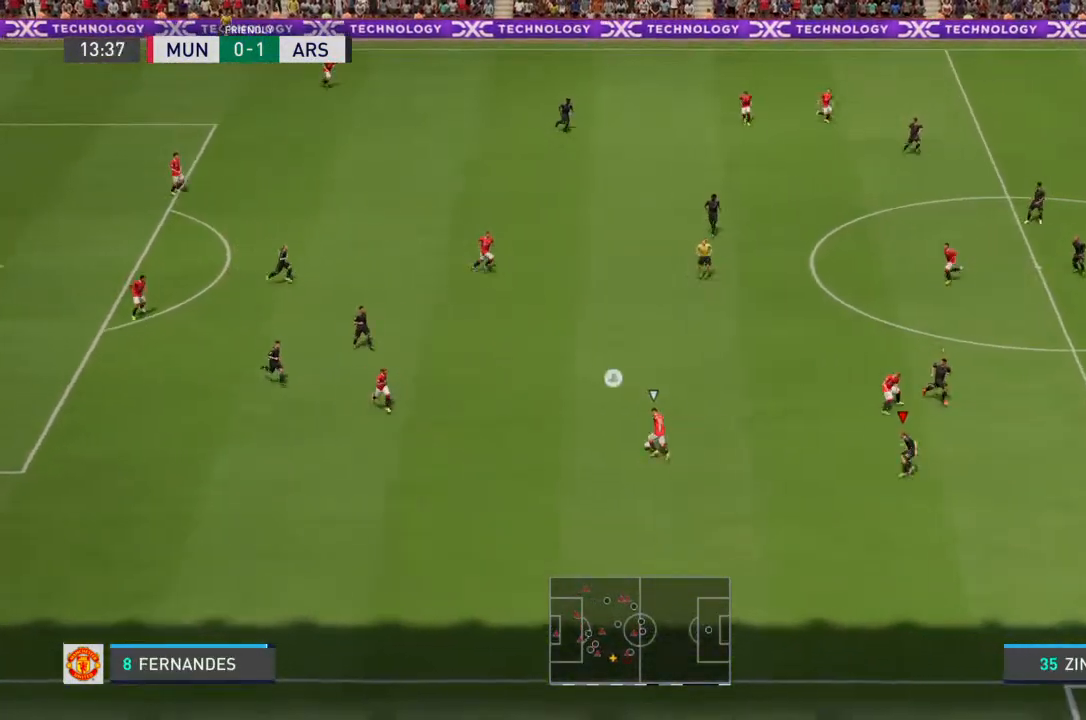
{"dt_ms": 500, "buttons": ["L2"], "left_stick": "up-right", "right_stick": "center", "events": [[100, "left_stick", "up-right"], [167, "R2", "up"]]}
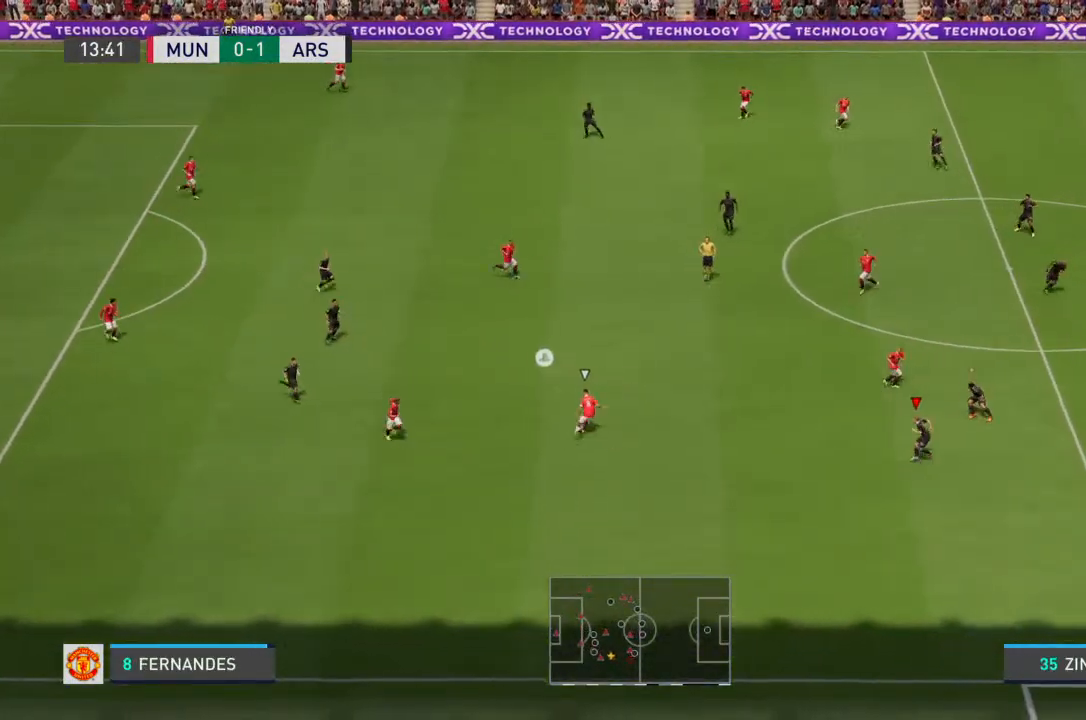
{"dt_ms": 500, "buttons": [], "left_stick": "up-right", "right_stick": "center", "events": [[300, "L2", "up"]]}
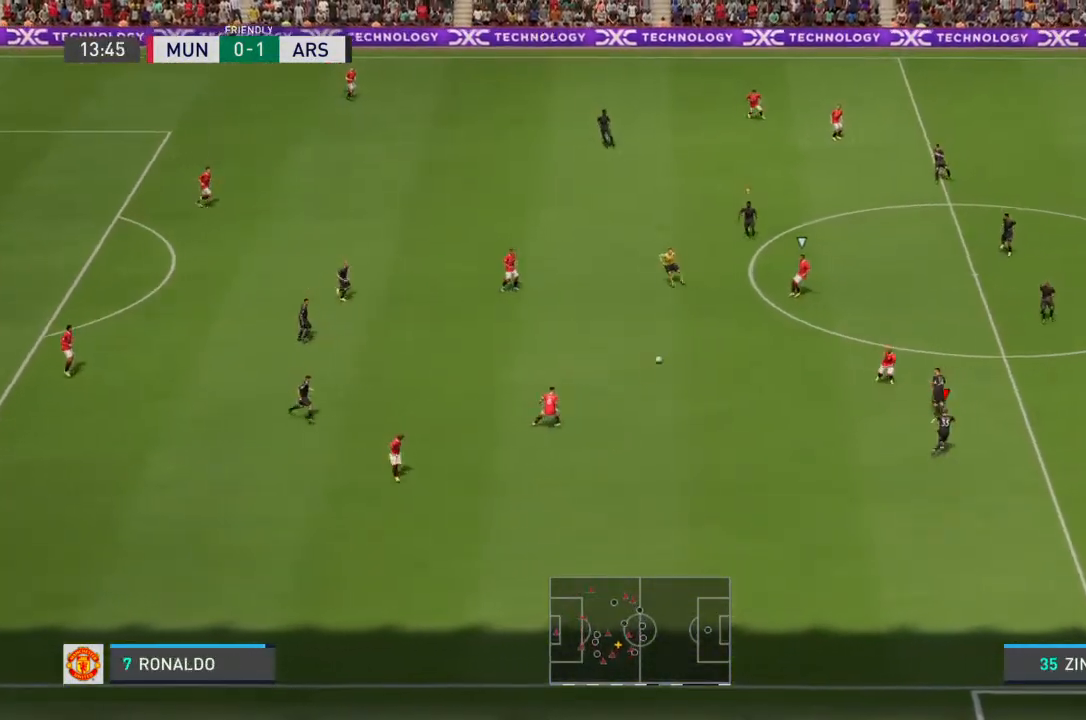
{"dt_ms": 500, "buttons": [], "left_stick": "center", "right_stick": "center", "events": [[167, "L1", "down"], [333, "L1", "up"], [500, "left_stick", "center"]]}
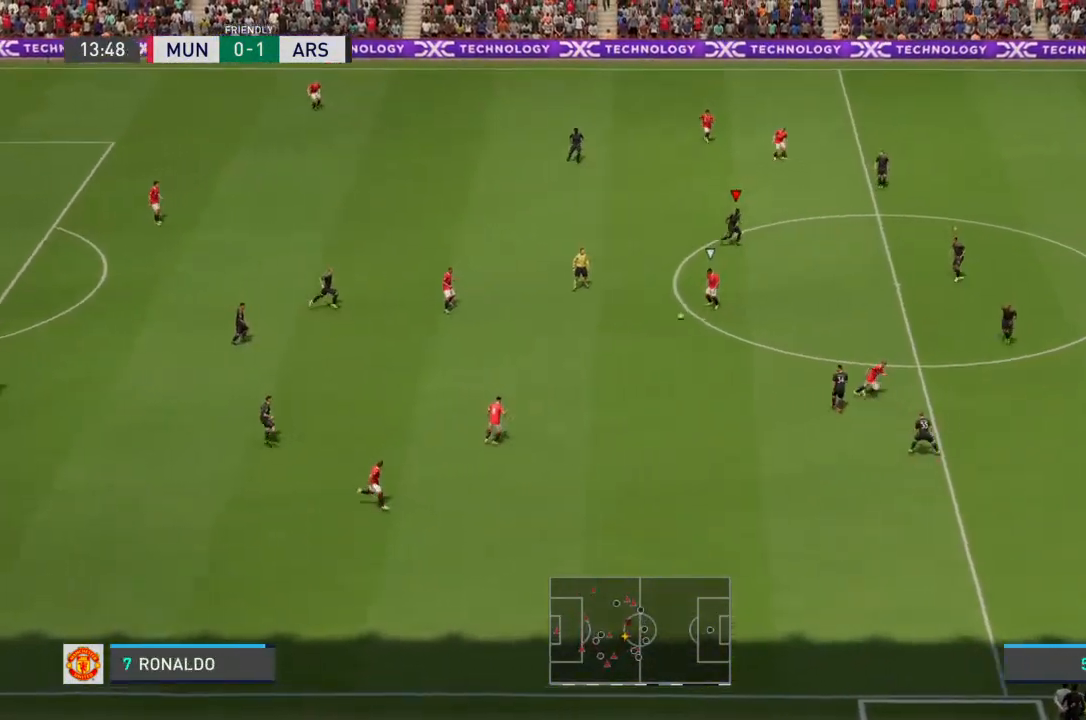
{"dt_ms": 500, "buttons": ["R2"], "left_stick": "down-right", "right_stick": "center", "events": [[167, "L2", "down"], [233, "left_stick", "down-right"], [267, "R2", "down"], [467, "L2", "up"]]}
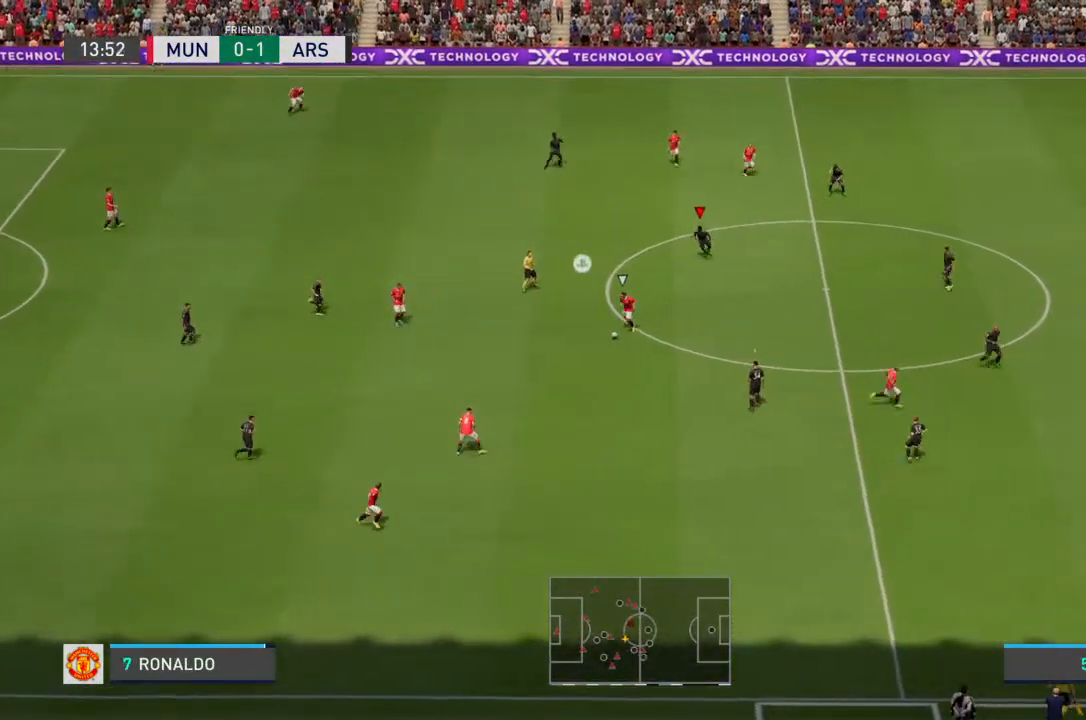
{"dt_ms": 500, "buttons": ["R2"], "left_stick": "down", "right_stick": "center", "events": [[433, "left_stick", "down"]]}
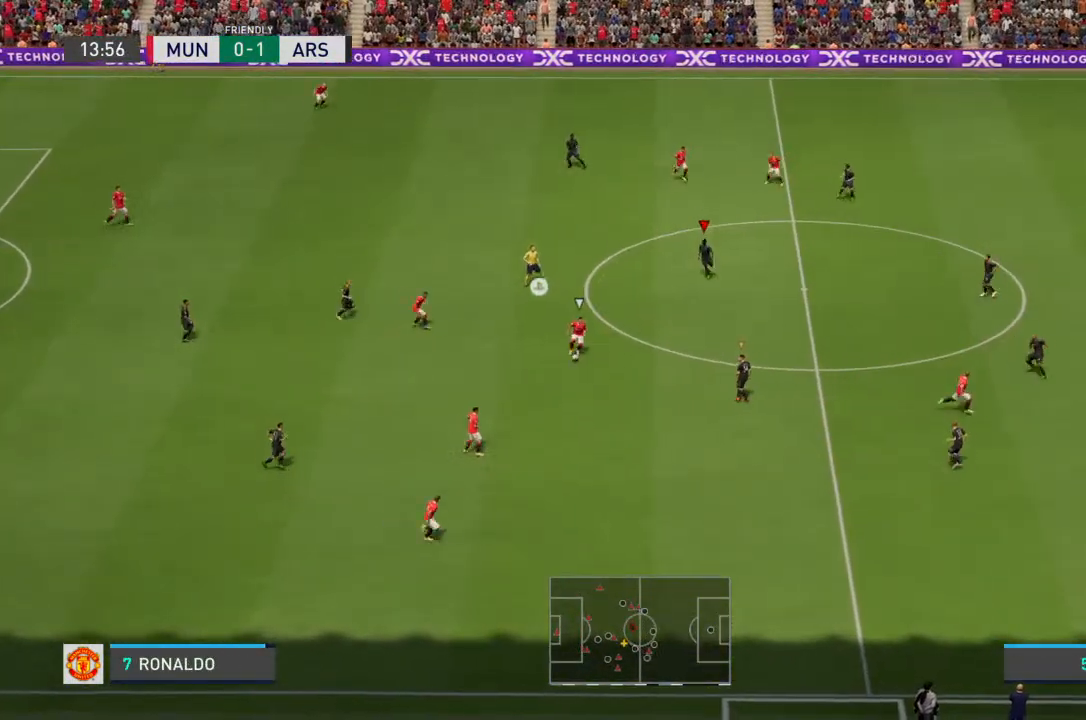
{"dt_ms": 500, "buttons": ["L2", "R2"], "left_stick": "down", "right_stick": "center", "events": [[67, "R2", "up"], [167, "L2", "down"], [500, "R2", "down"]]}